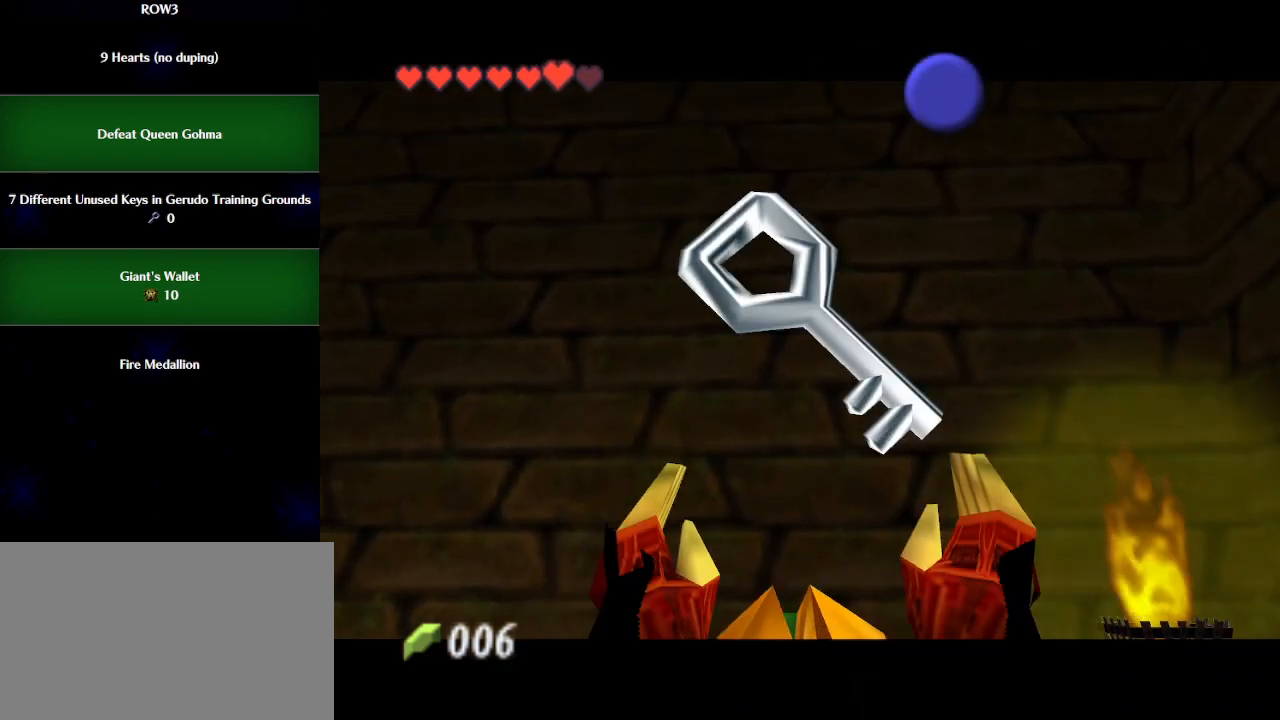
Gameplay with a controller (Nintendo layout); each line is a JSON object with the inputs held at the frame after it. "events" lists button and stick changes between this image and that frame as [ms after this image, input, new state], when the widget could be followed in between. Not read: L3 R3 right_stick.
{"buttons": [], "left_stick": "down", "events": []}
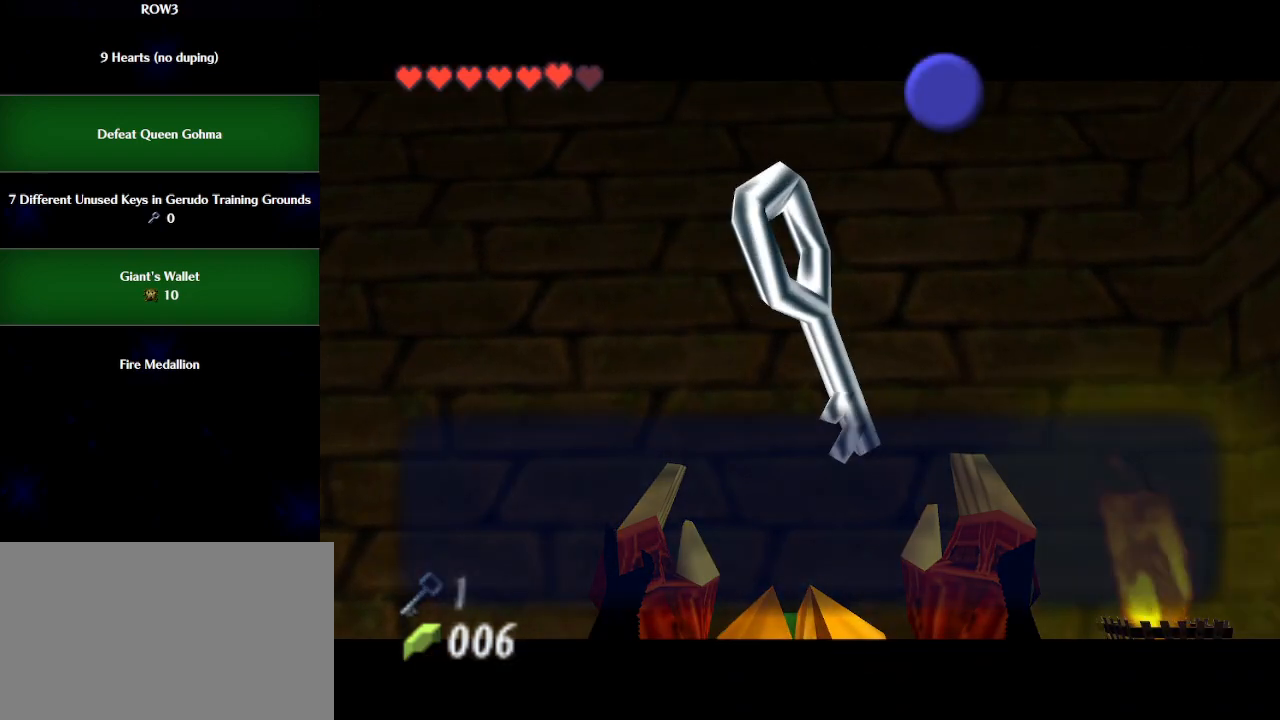
{"buttons": [], "left_stick": "down", "events": [[200, "B", "down"], [283, "B", "up"], [383, "A", "down"], [483, "A", "up"]]}
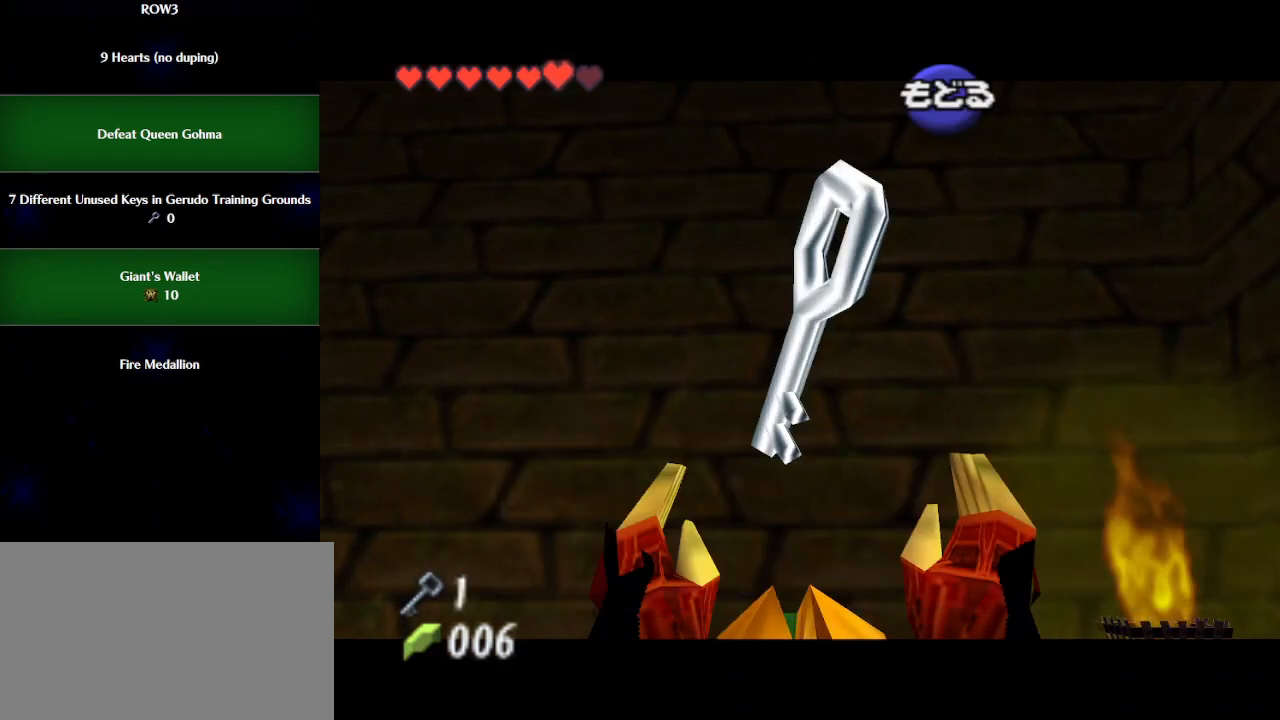
{"buttons": [], "left_stick": "down", "events": []}
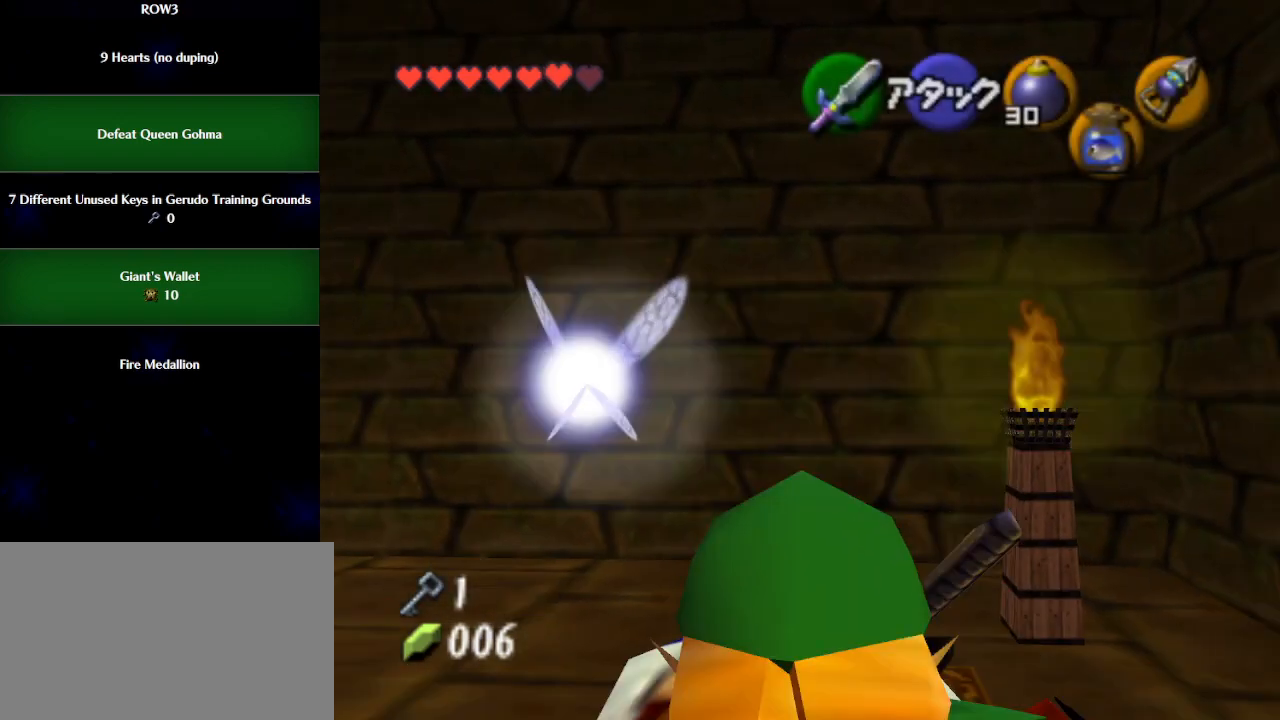
{"buttons": ["A"], "left_stick": "center", "events": [[67, "A", "down"], [417, "left_stick", "center"]]}
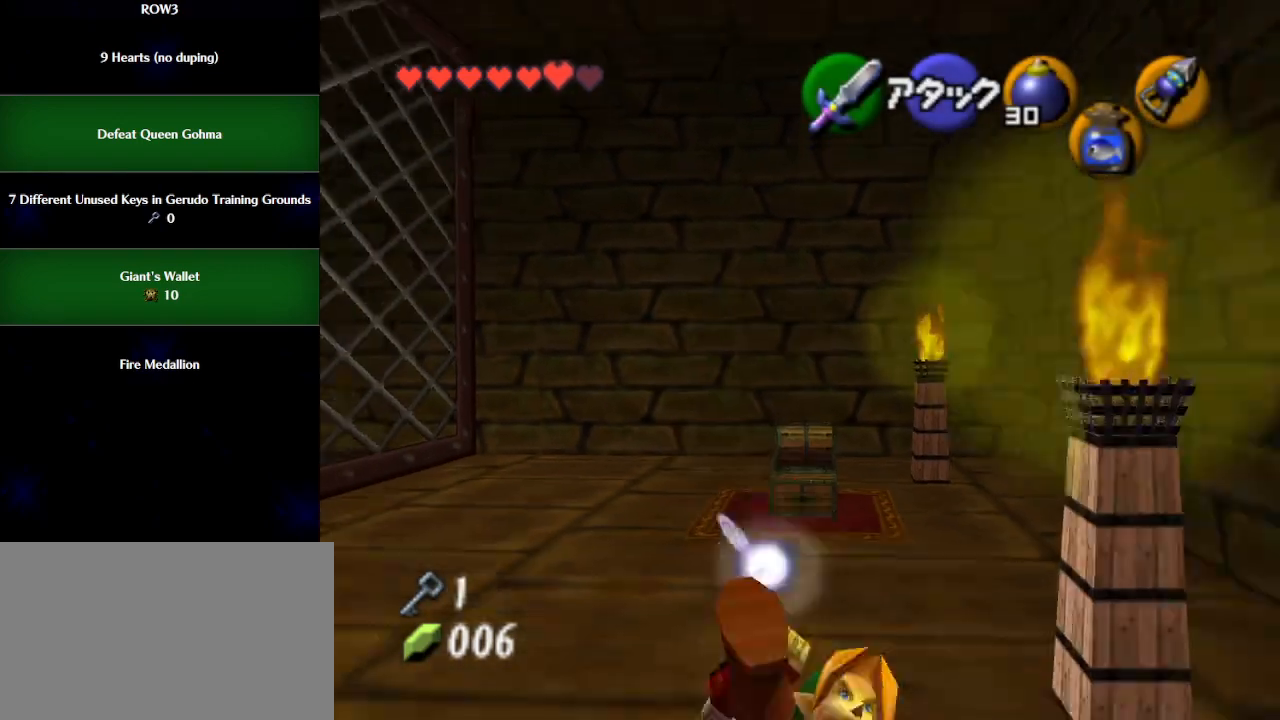
{"buttons": ["A"], "left_stick": "down", "events": [[450, "left_stick", "down"]]}
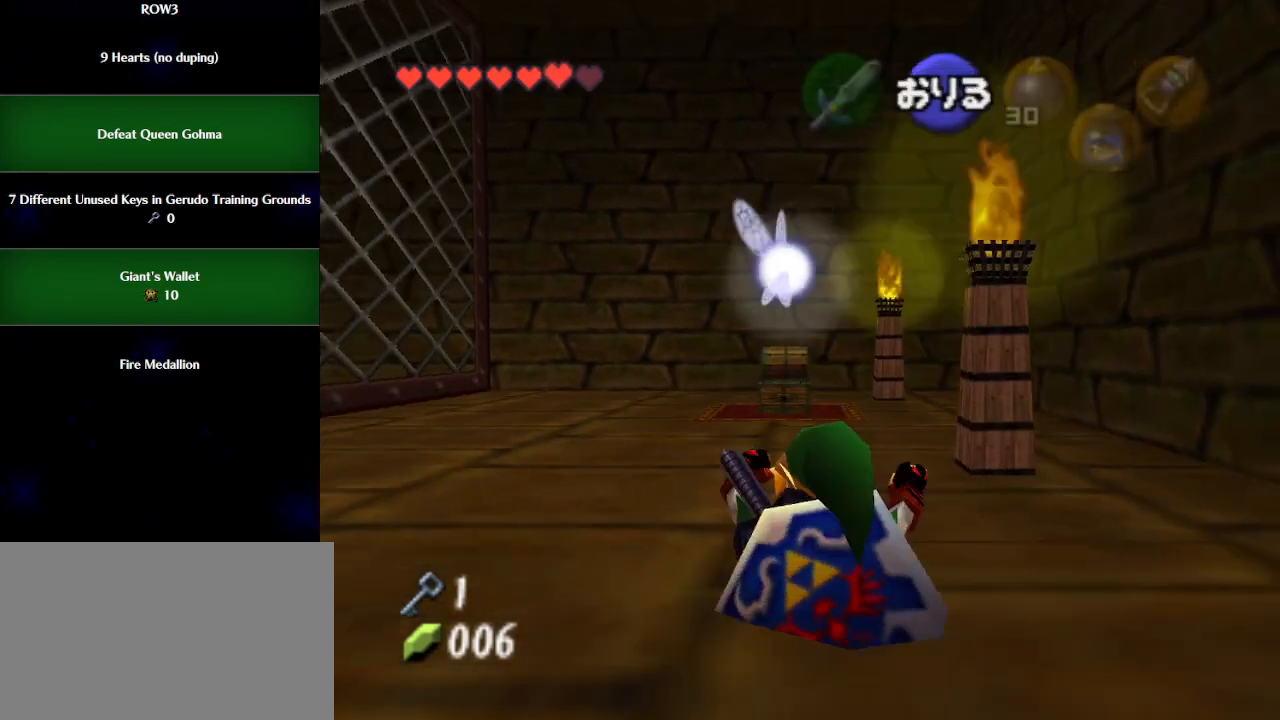
{"buttons": ["A"], "left_stick": "center", "events": [[100, "left_stick", "center"]]}
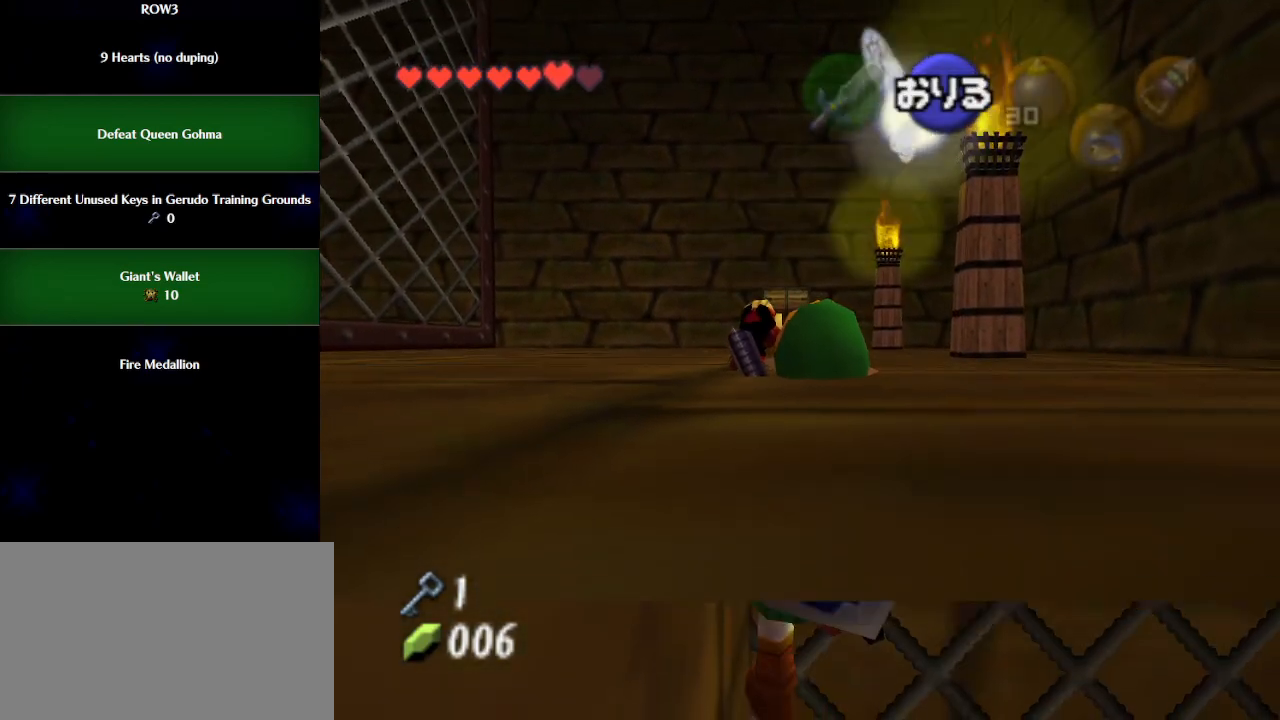
{"buttons": ["L1"], "left_stick": "center", "events": [[17, "A", "up"], [50, "A", "down"], [133, "A", "up"], [200, "A", "down"], [233, "A", "up"], [350, "L1", "down"]]}
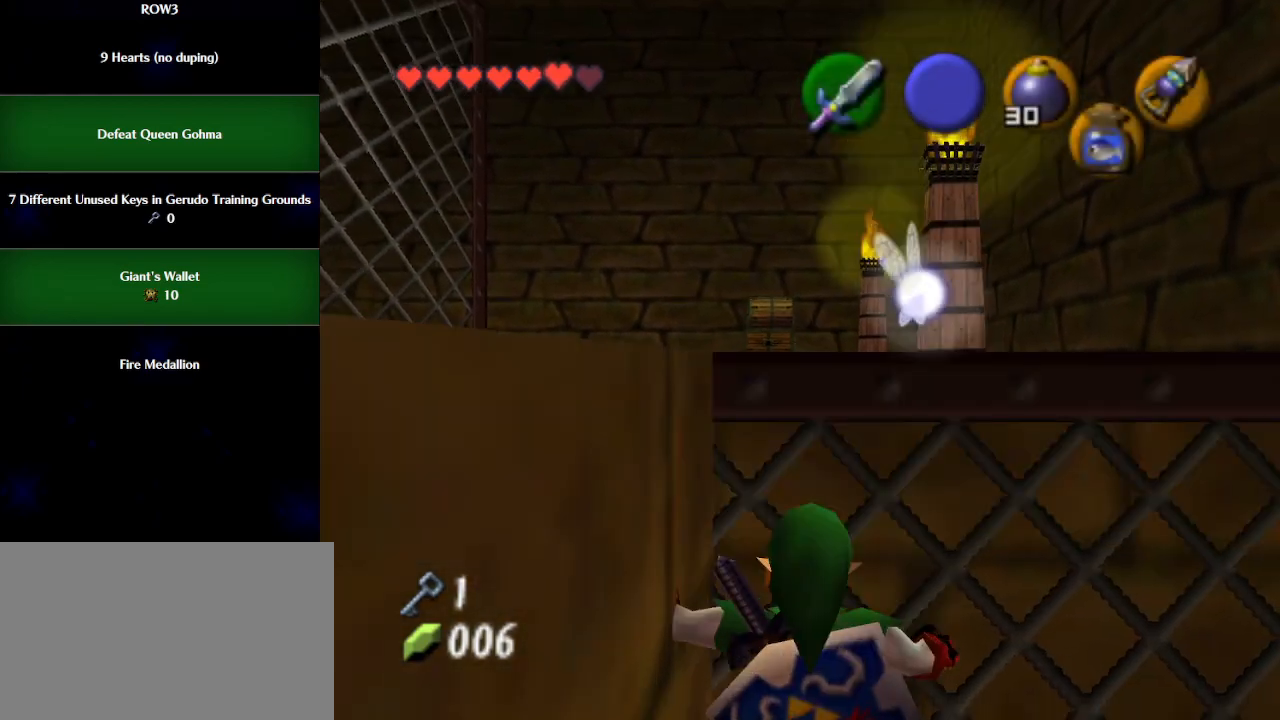
{"buttons": ["L1"], "left_stick": "down", "events": [[33, "left_stick", "down"]]}
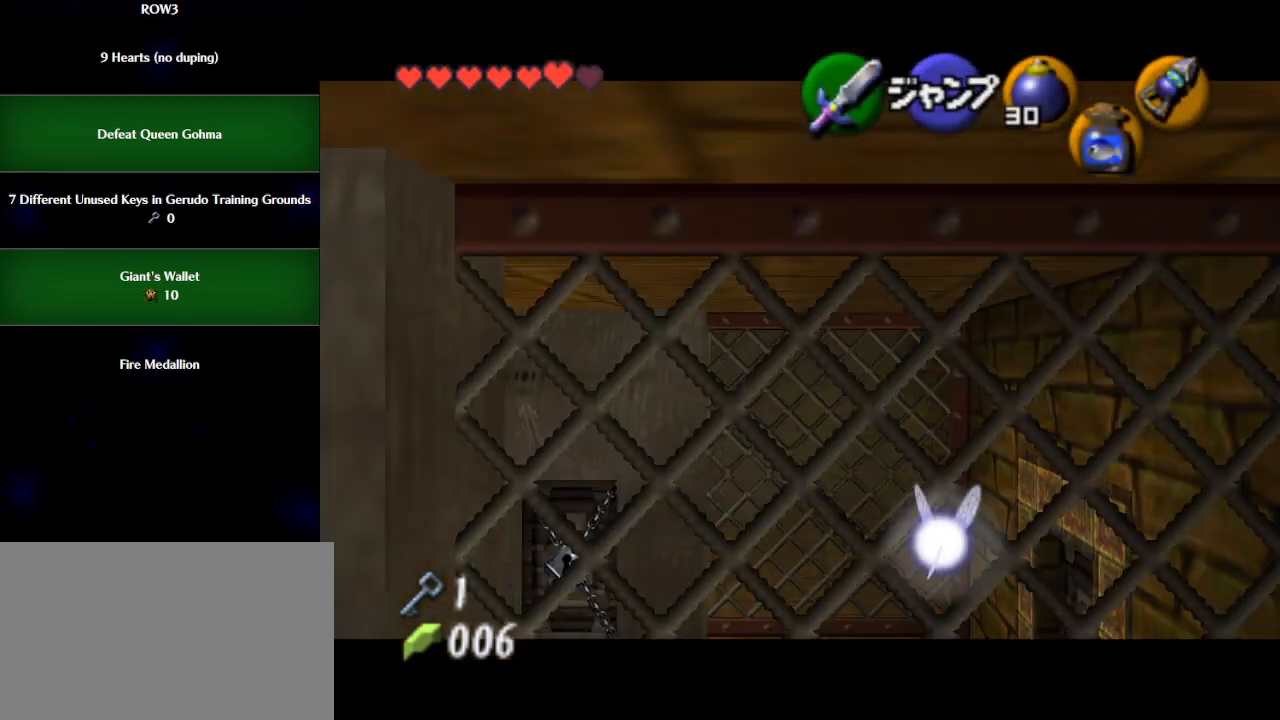
{"buttons": ["L1"], "left_stick": "left", "events": [[233, "left_stick", "down-left"], [300, "A", "down"], [350, "A", "up"], [350, "left_stick", "left"]]}
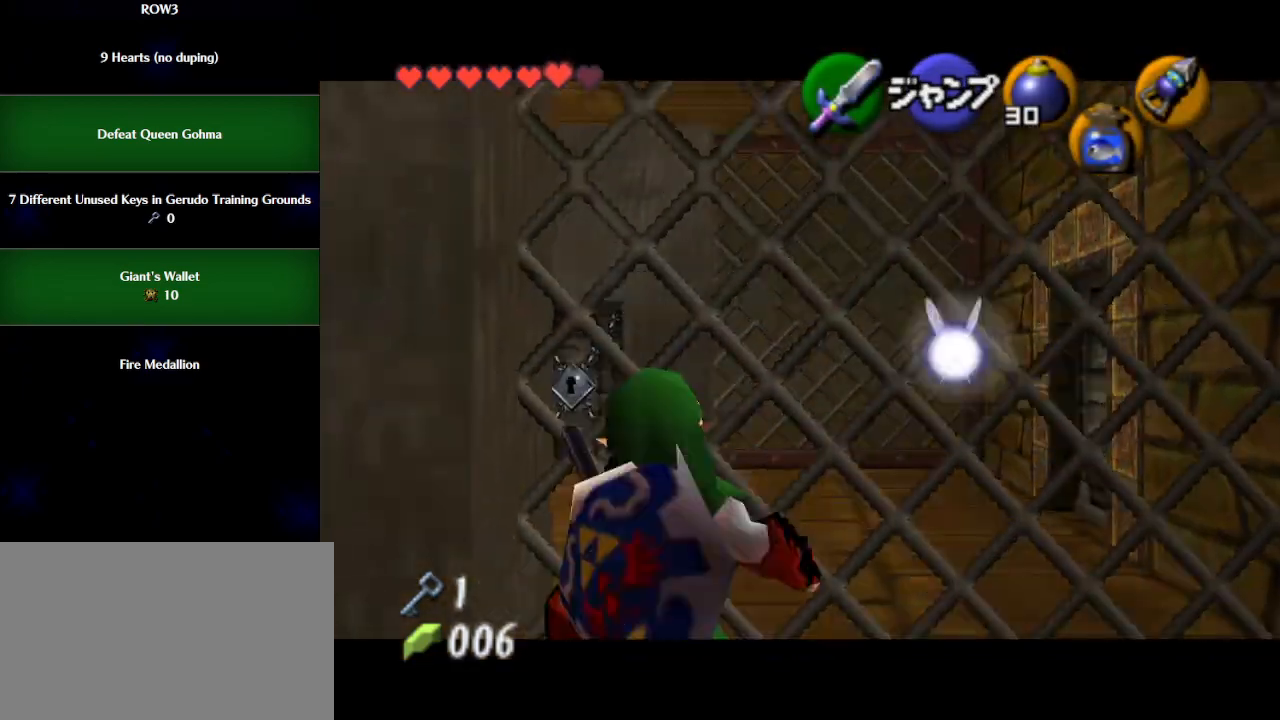
{"buttons": ["L1"], "left_stick": "left", "events": [[200, "A", "down"], [250, "A", "up"]]}
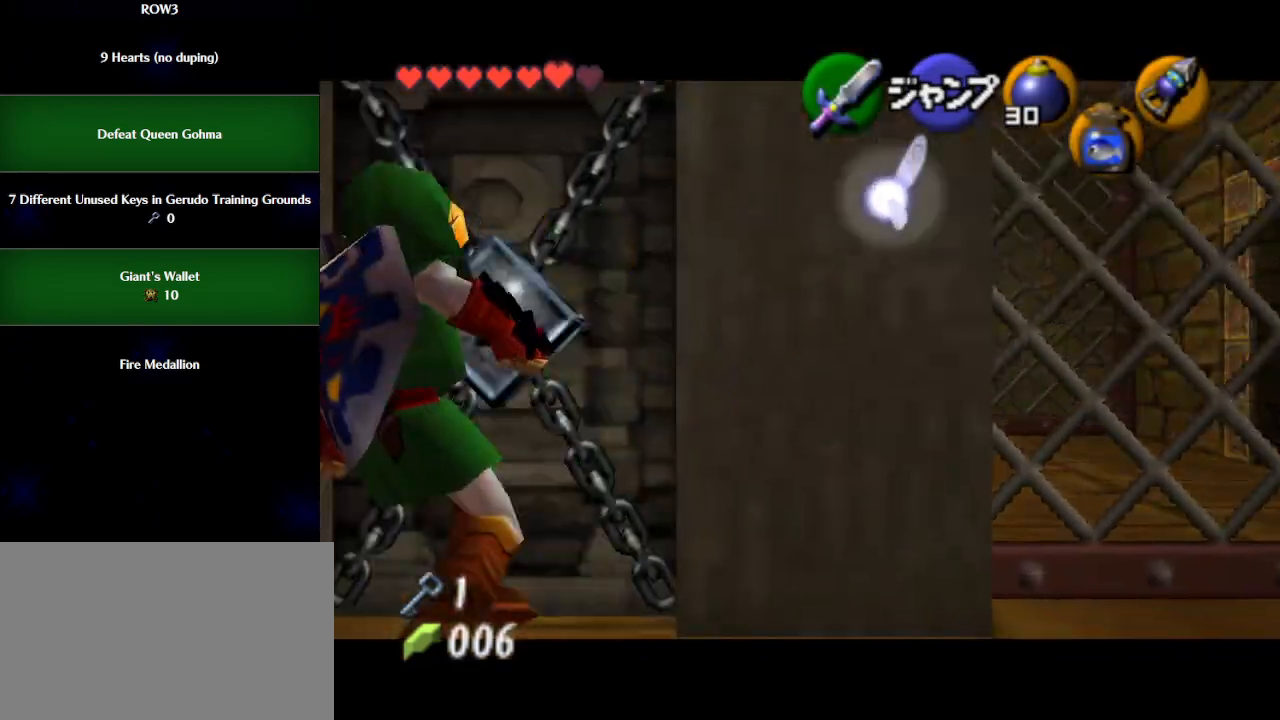
{"buttons": ["L1"], "left_stick": "up", "events": [[167, "Y", "down"], [233, "Y", "up"], [350, "left_stick", "center"], [483, "left_stick", "up"]]}
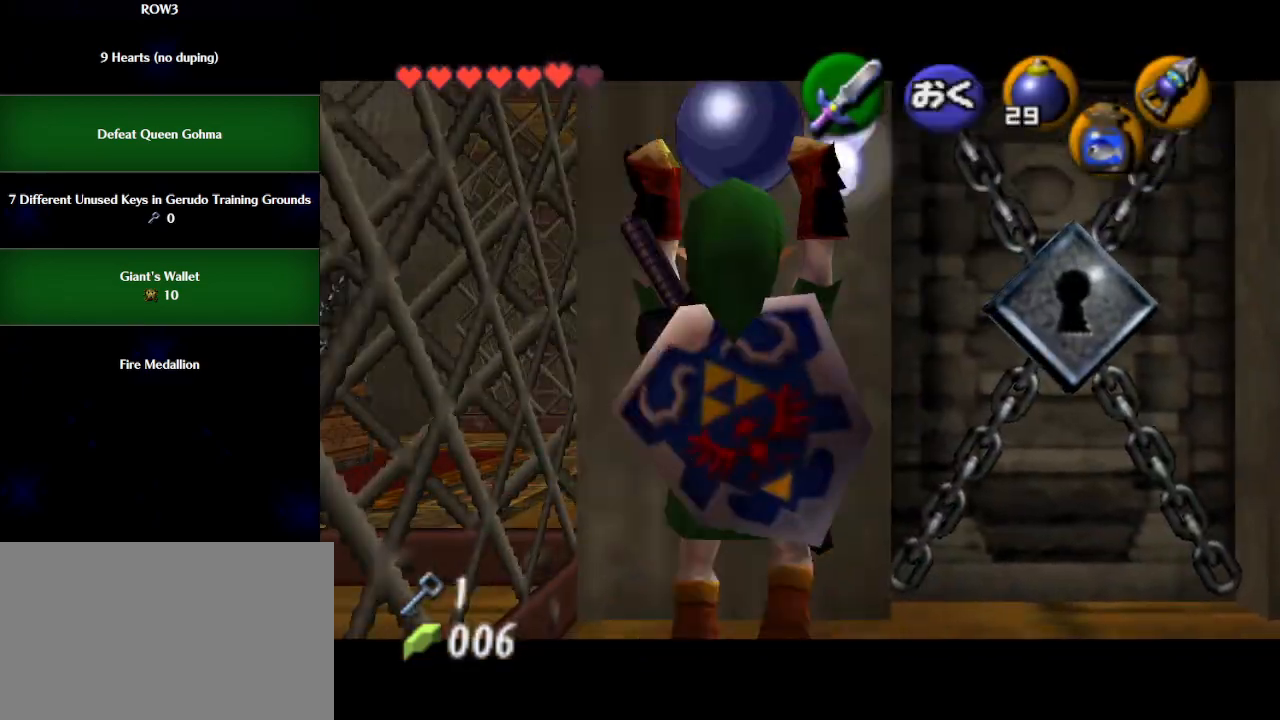
{"buttons": ["L1", "R1"], "left_stick": "down", "events": [[300, "left_stick", "center"], [383, "left_stick", "down"], [417, "A", "down"], [417, "R1", "down"], [500, "A", "up"]]}
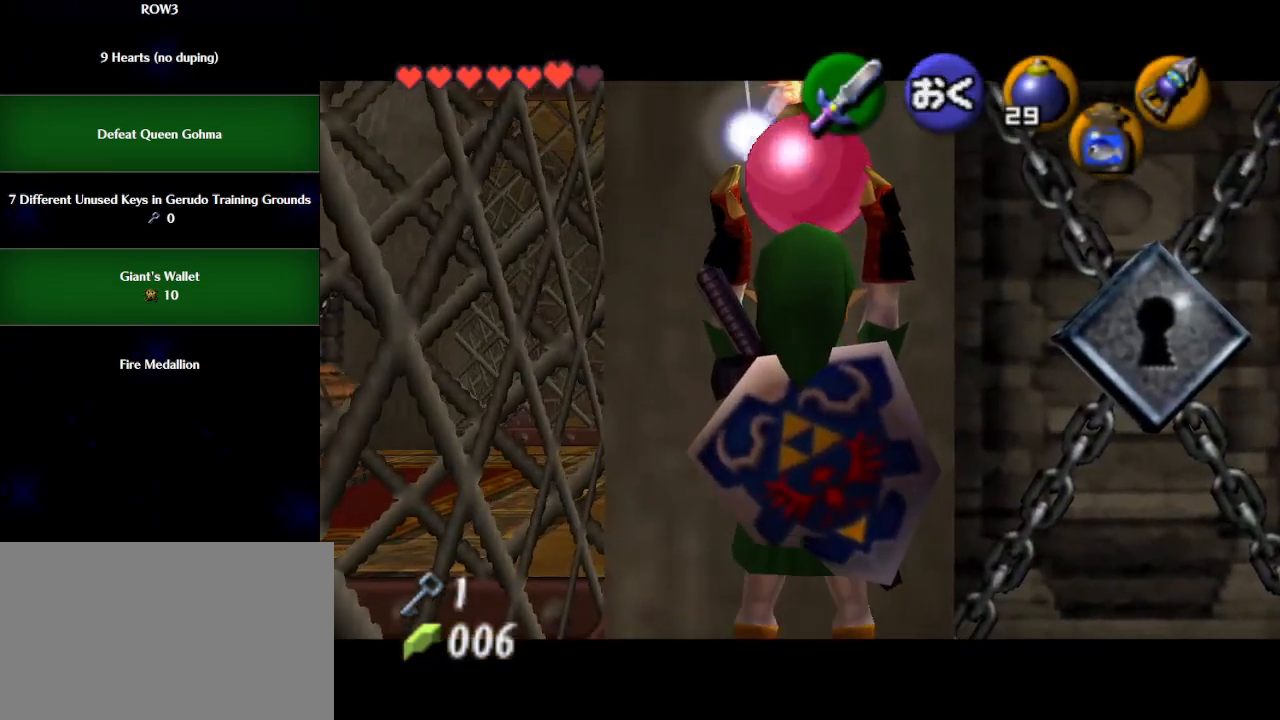
{"buttons": ["L1"], "left_stick": "center", "events": [[33, "R1", "up"], [33, "left_stick", "center"]]}
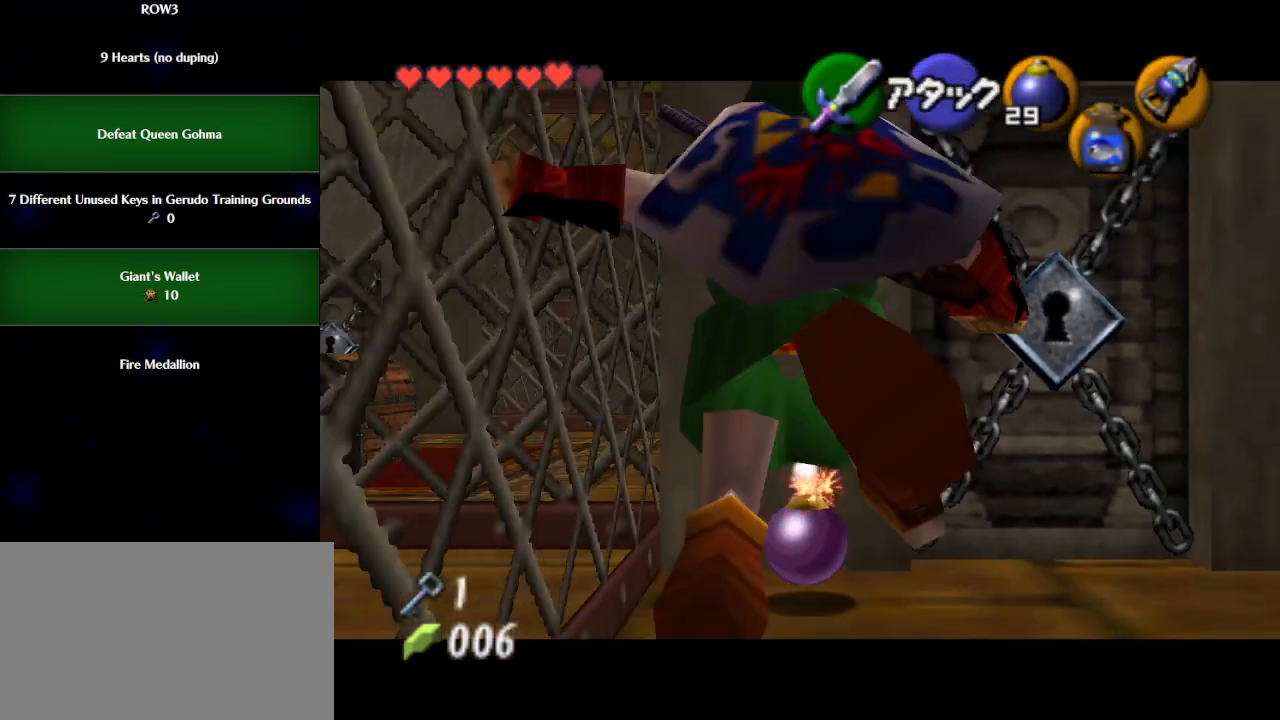
{"buttons": ["L1"], "left_stick": "center", "events": [[33, "A", "down"], [100, "A", "up"]]}
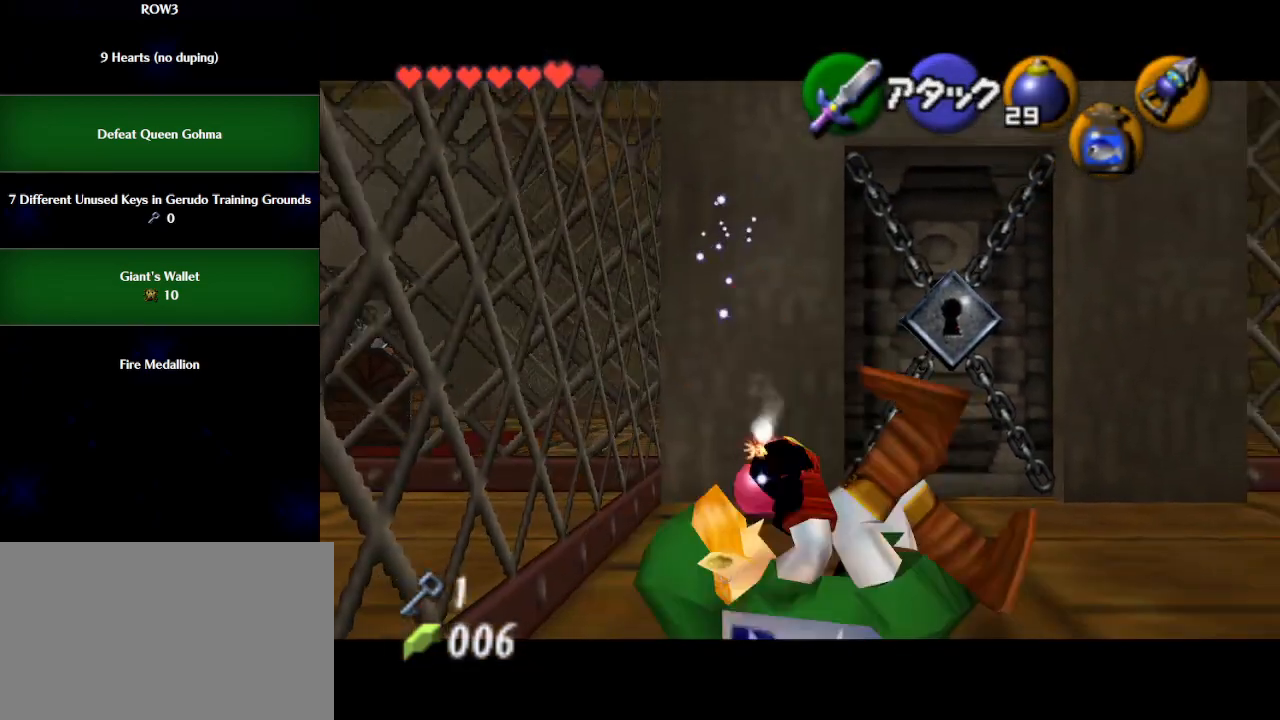
{"buttons": ["L1"], "left_stick": "center", "events": [[383, "A", "down"], [417, "A", "up"]]}
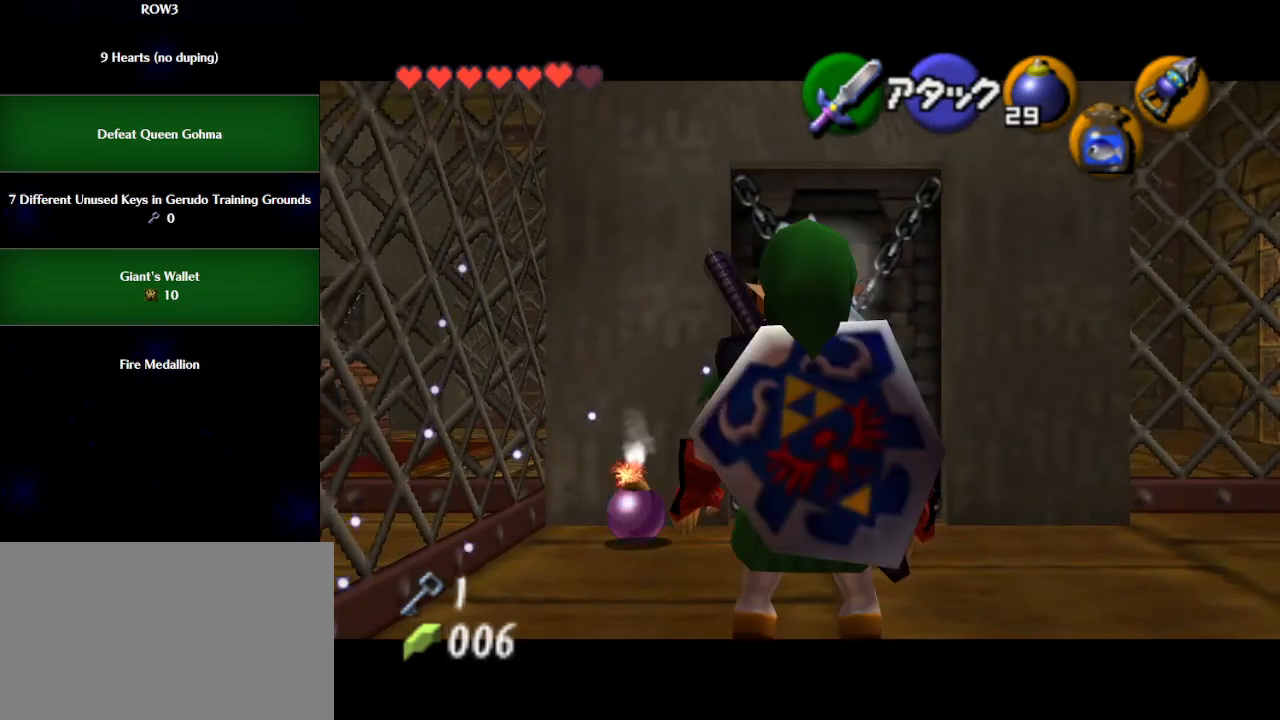
{"buttons": ["L1"], "left_stick": "center", "events": []}
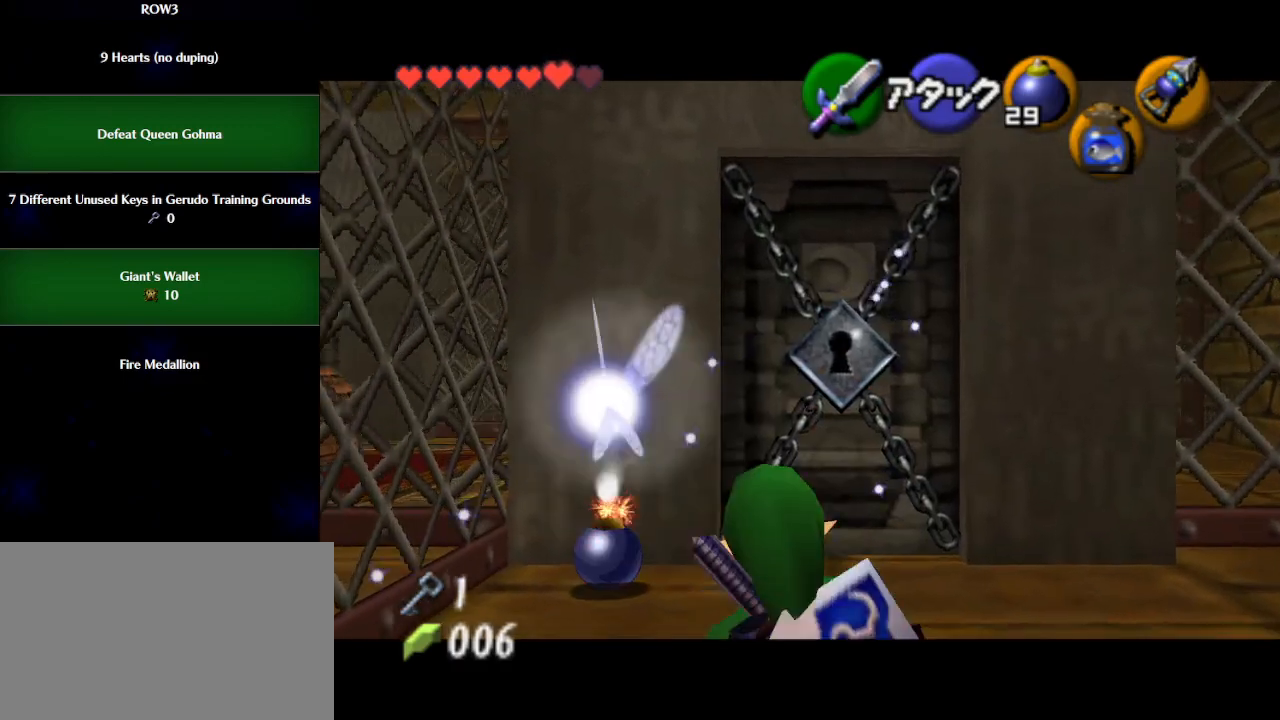
{"buttons": ["L1", "R1"], "left_stick": "center", "events": [[200, "X", "down"], [233, "R1", "down"], [267, "X", "up"]]}
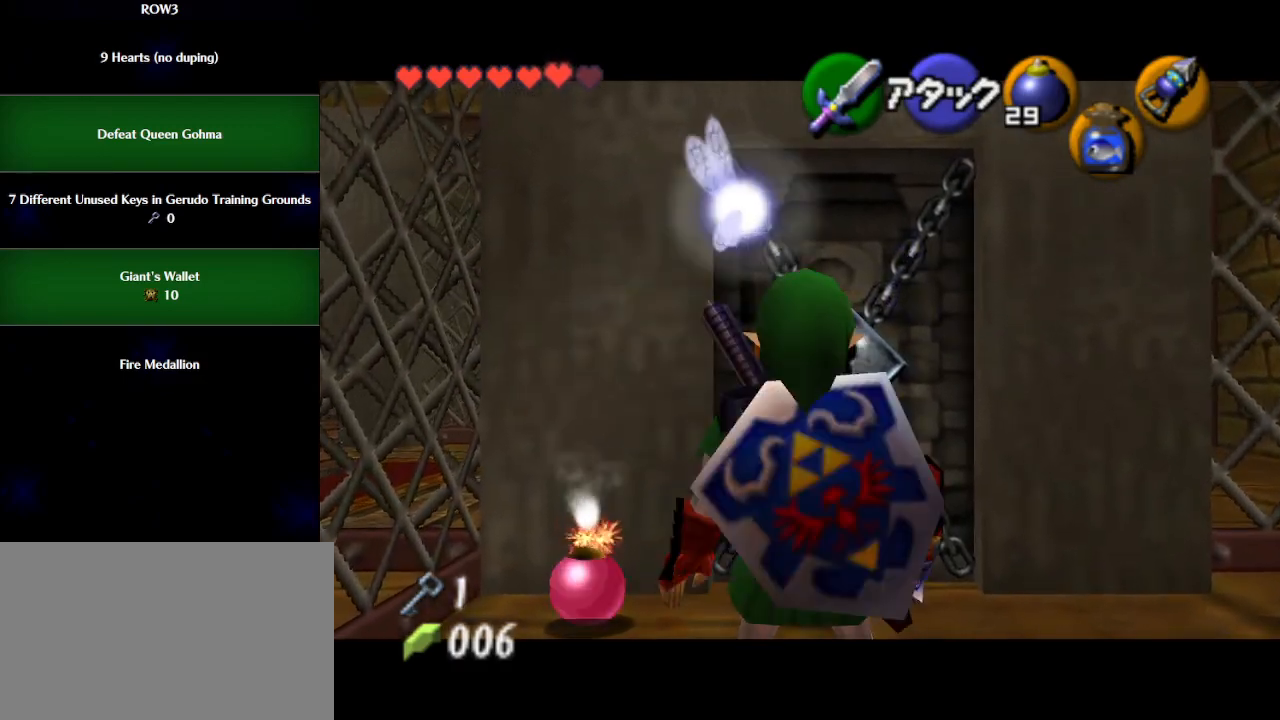
{"buttons": ["L1", "R1"], "left_stick": "down", "events": [[33, "A", "down"], [100, "A", "up"], [133, "left_stick", "down"]]}
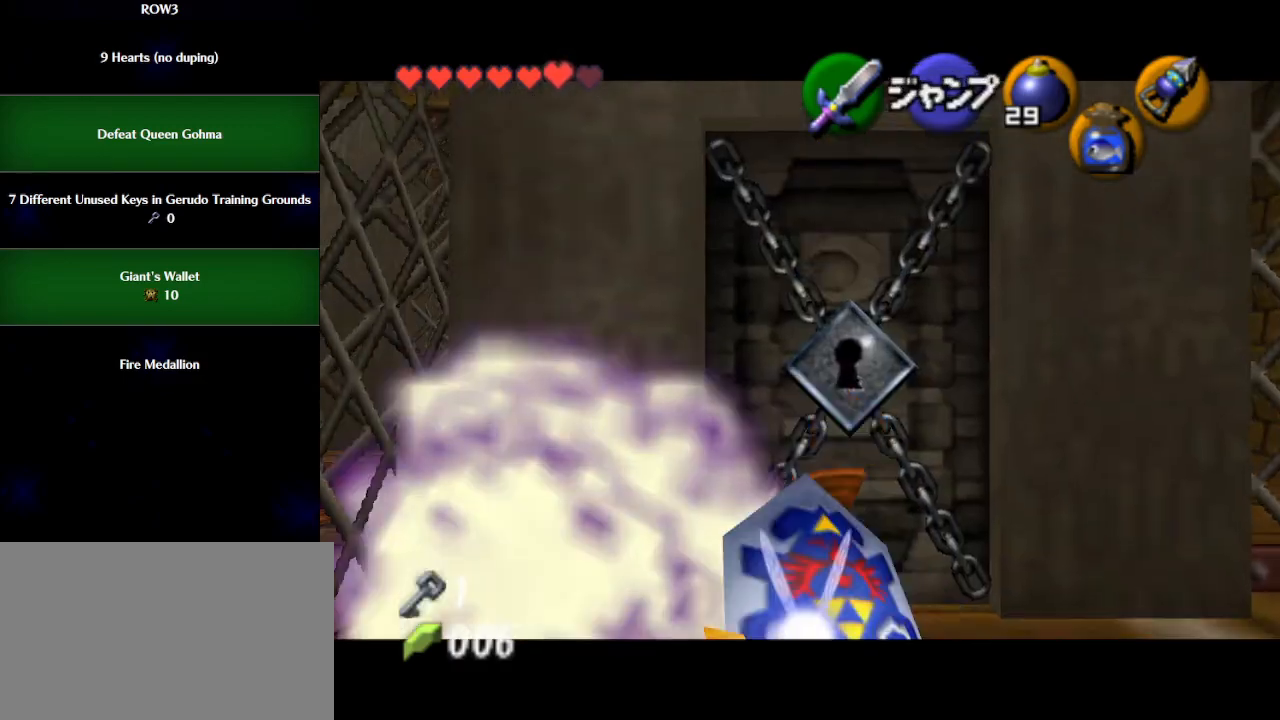
{"buttons": ["X"], "left_stick": "down-left", "events": [[200, "X", "down"], [233, "R1", "up"], [350, "L1", "up"], [483, "left_stick", "down-left"]]}
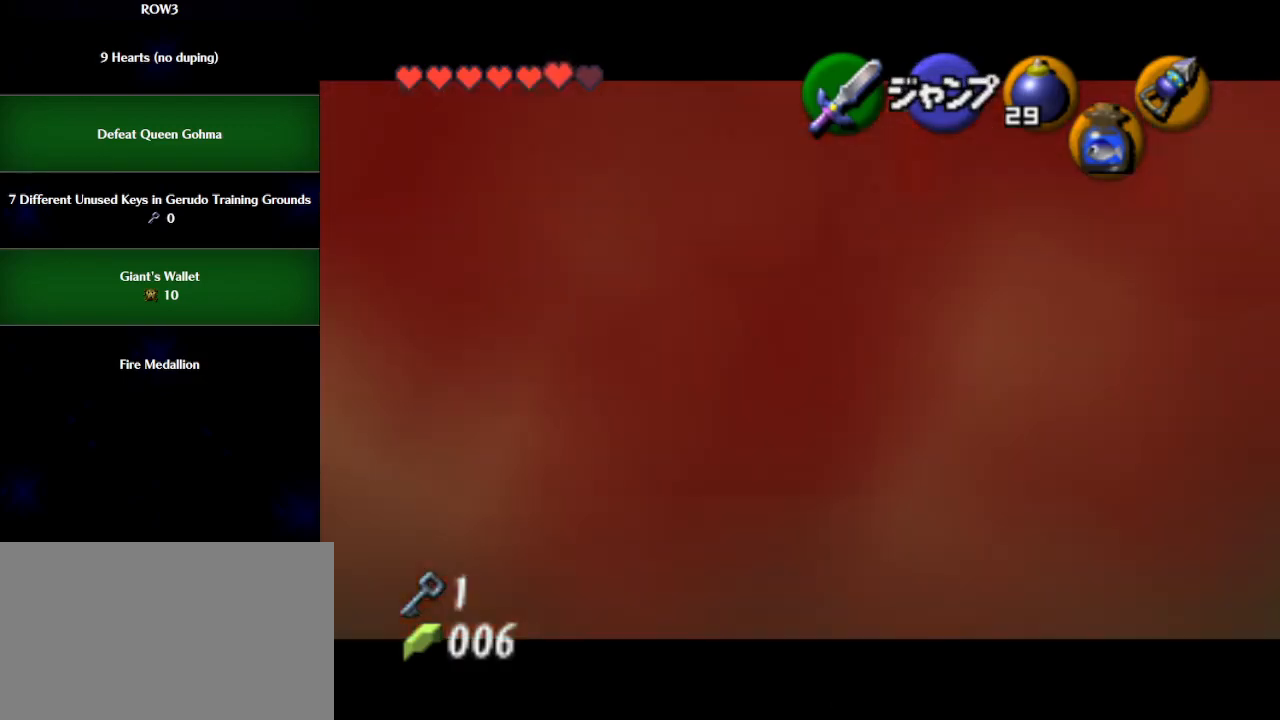
{"buttons": ["X"], "left_stick": "down-left", "events": []}
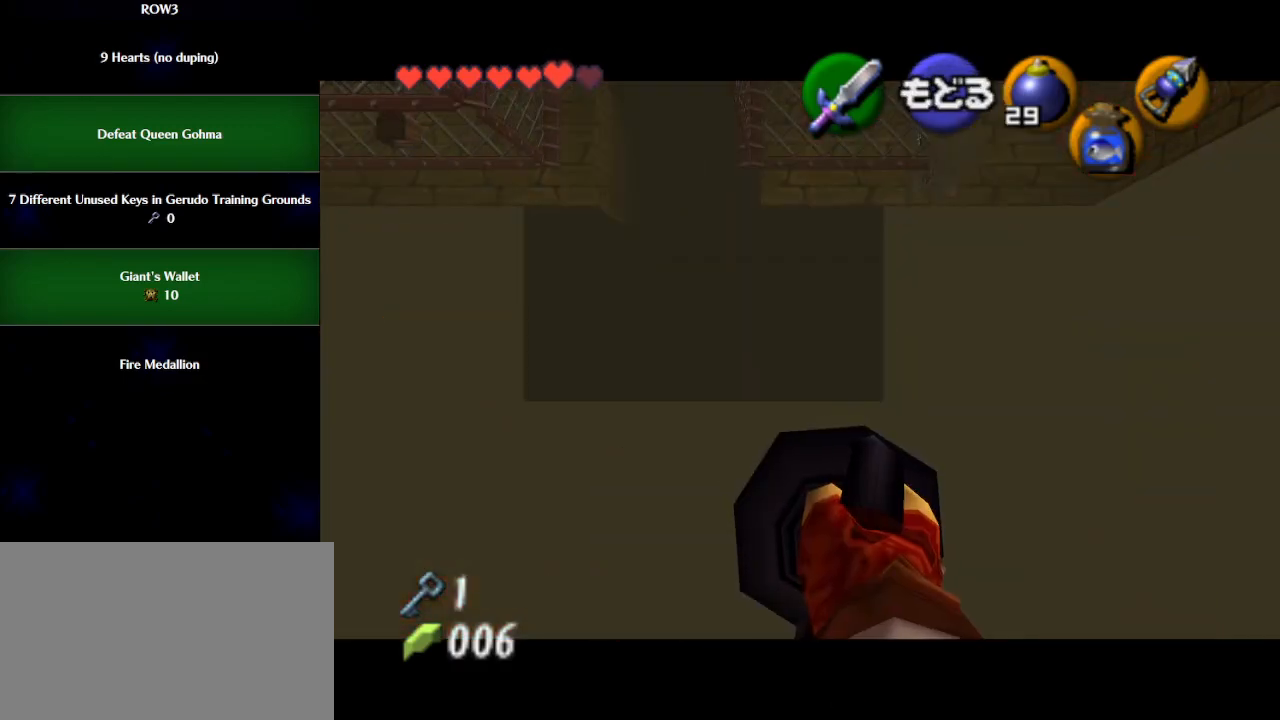
{"buttons": ["X"], "left_stick": "left", "events": [[383, "left_stick", "left"]]}
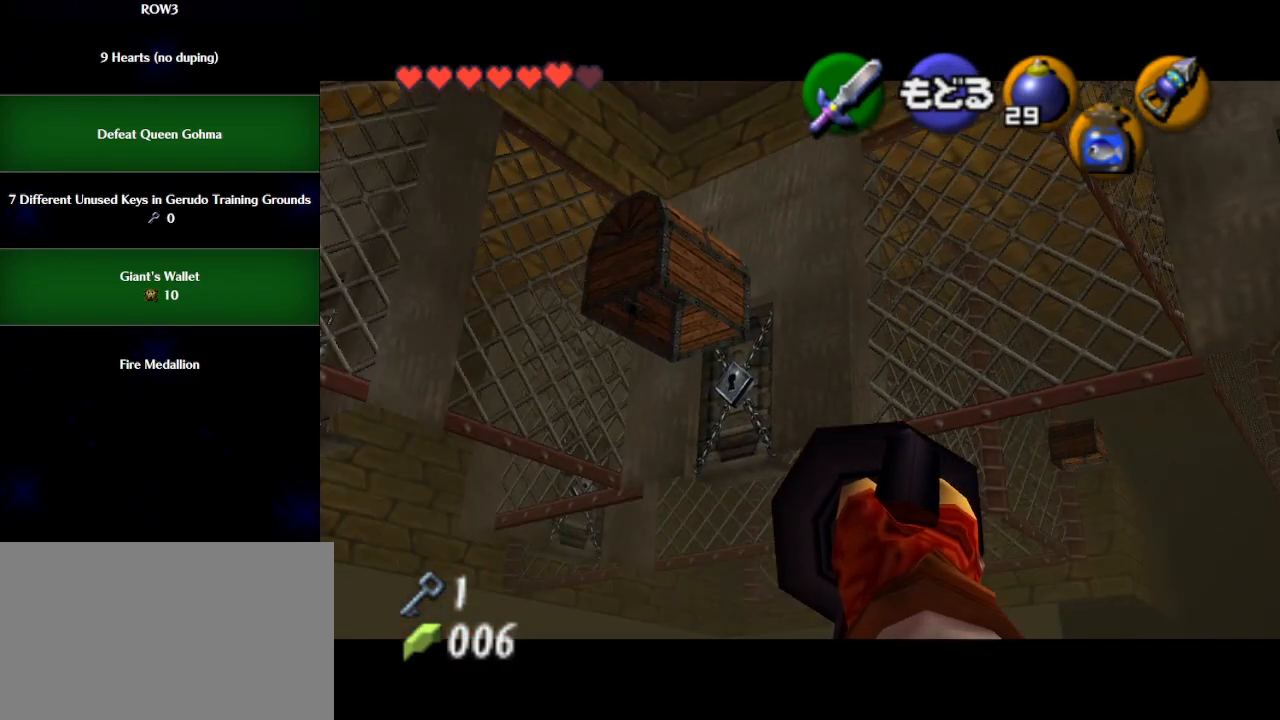
{"buttons": [], "left_stick": "down-right", "events": [[33, "left_stick", "down-left"], [133, "X", "up"], [167, "left_stick", "center"], [383, "X", "down"], [450, "X", "up"], [483, "left_stick", "down-right"]]}
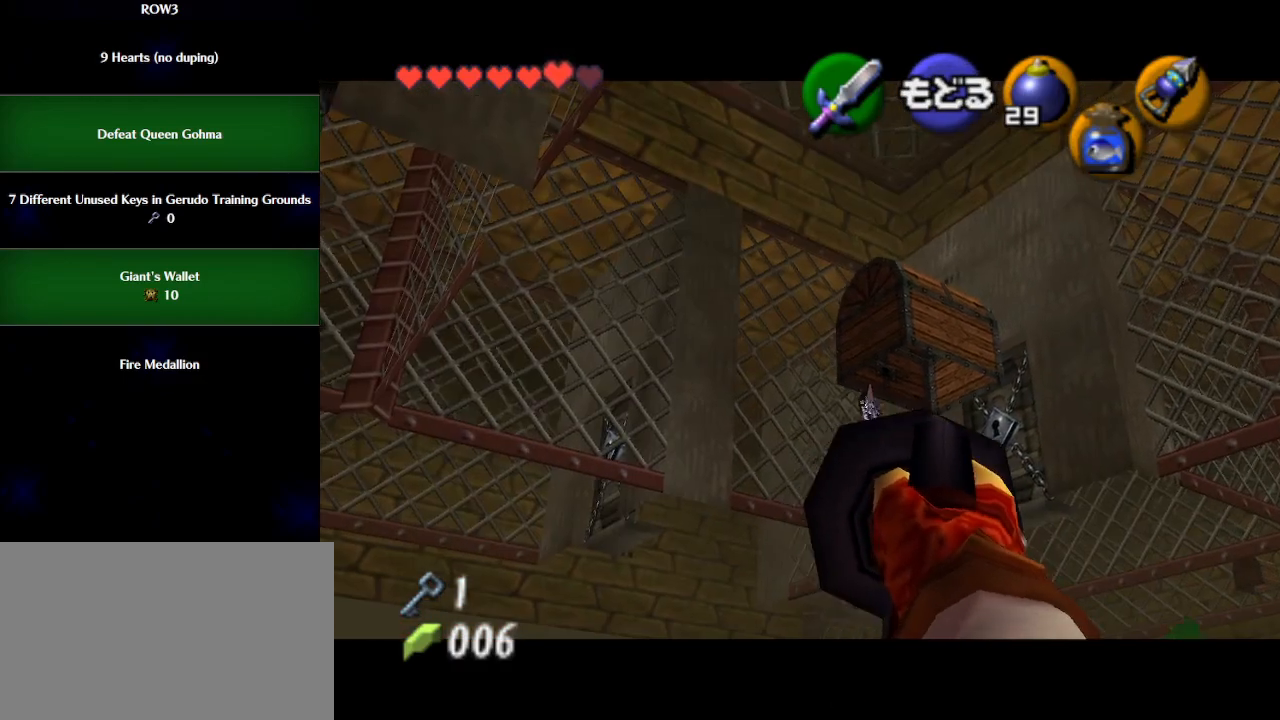
{"buttons": [], "left_stick": "center", "events": [[50, "X", "down"], [117, "X", "up"], [117, "left_stick", "center"]]}
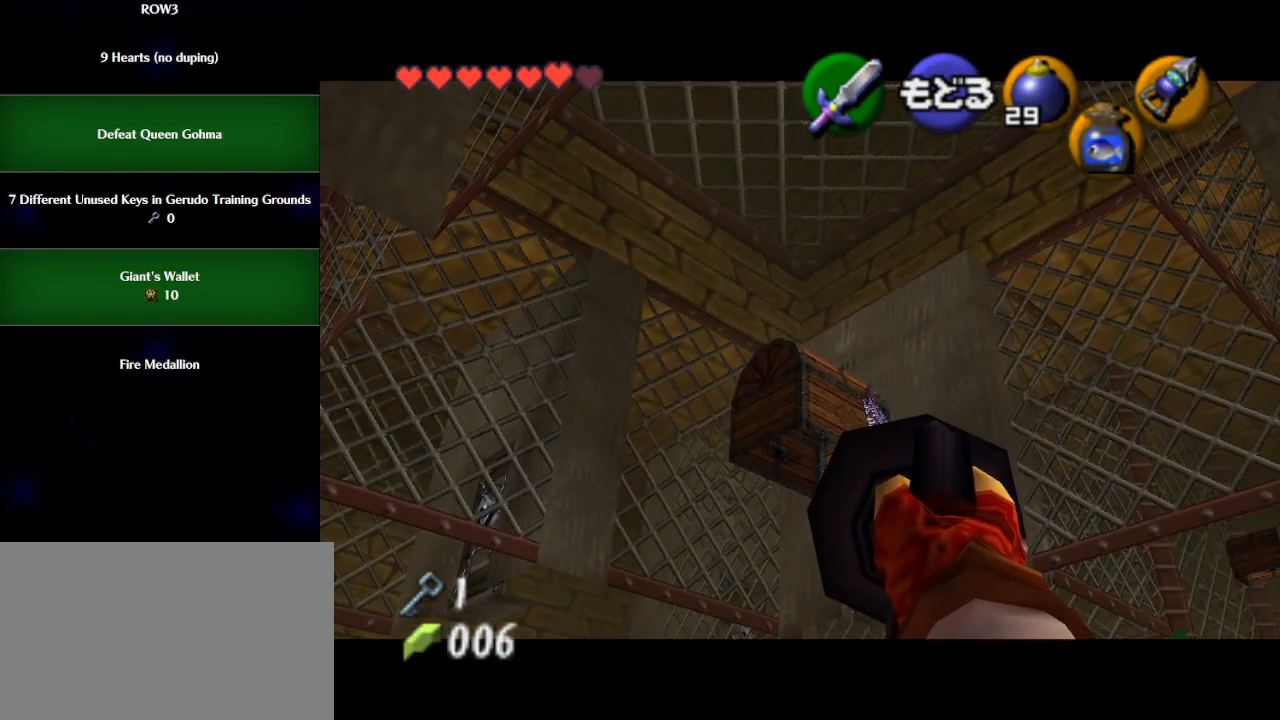
{"buttons": [], "left_stick": "center", "events": []}
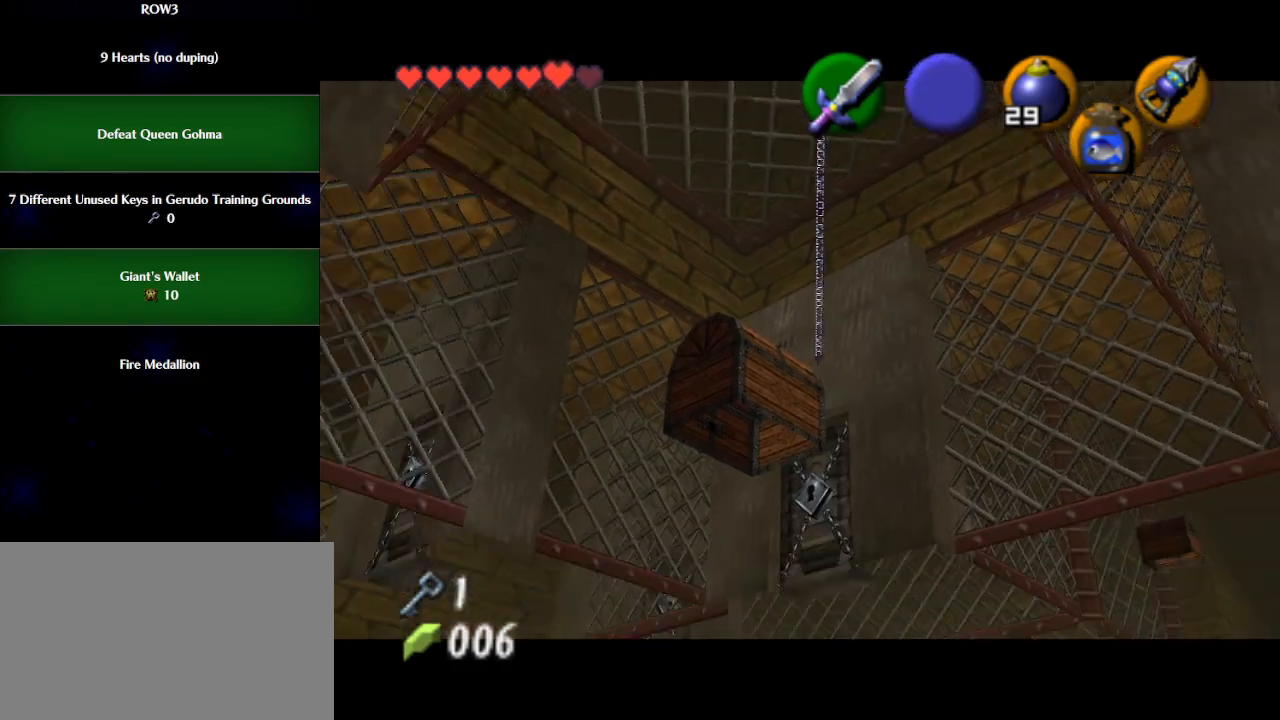
{"buttons": [], "left_stick": "up", "events": [[167, "left_stick", "up"], [300, "left_stick", "up-right"], [467, "left_stick", "up"]]}
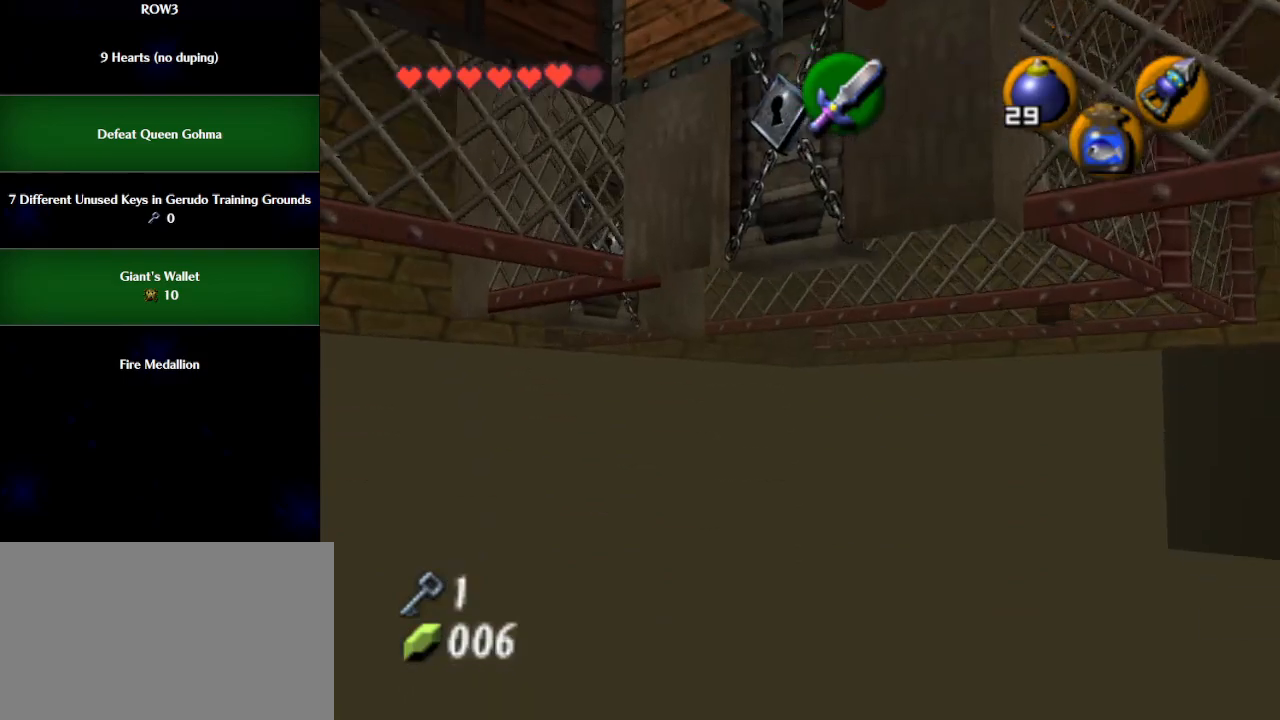
{"buttons": [], "left_stick": "left", "events": [[67, "left_stick", "up-left"], [167, "left_stick", "left"]]}
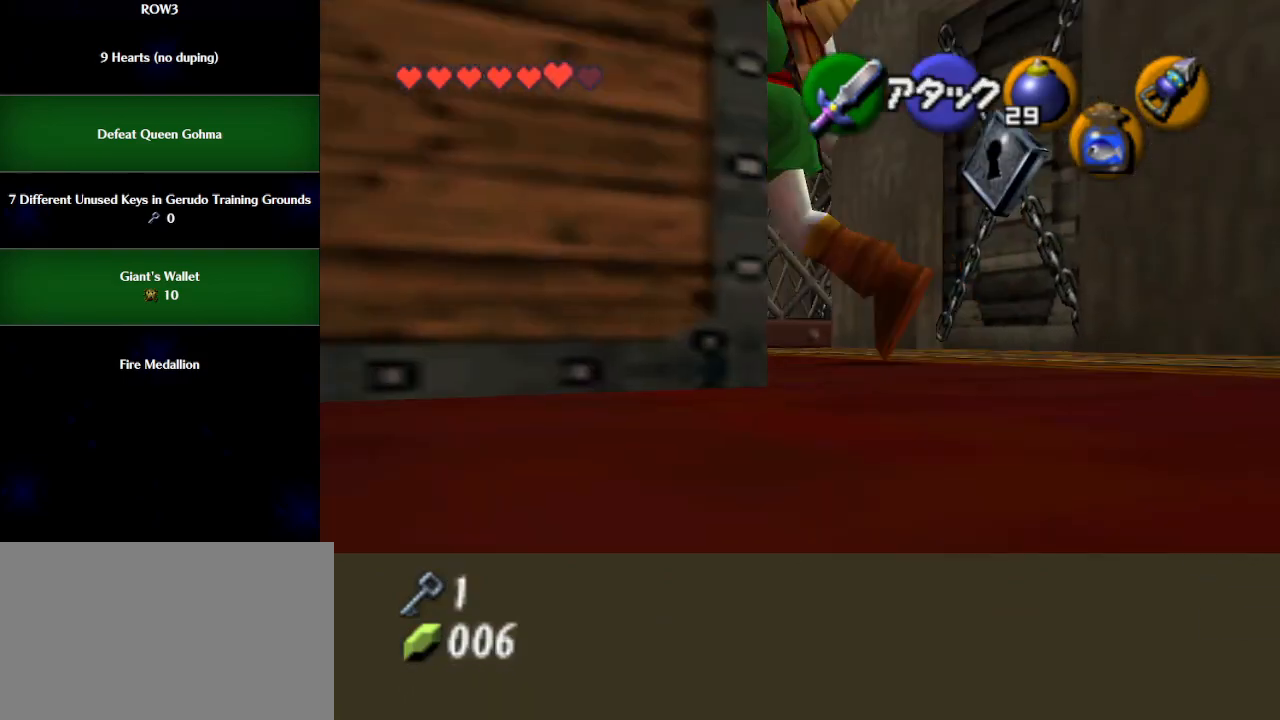
{"buttons": ["A"], "left_stick": "center", "events": [[83, "left_stick", "down-left"], [200, "left_stick", "down"], [450, "A", "down"], [450, "left_stick", "center"]]}
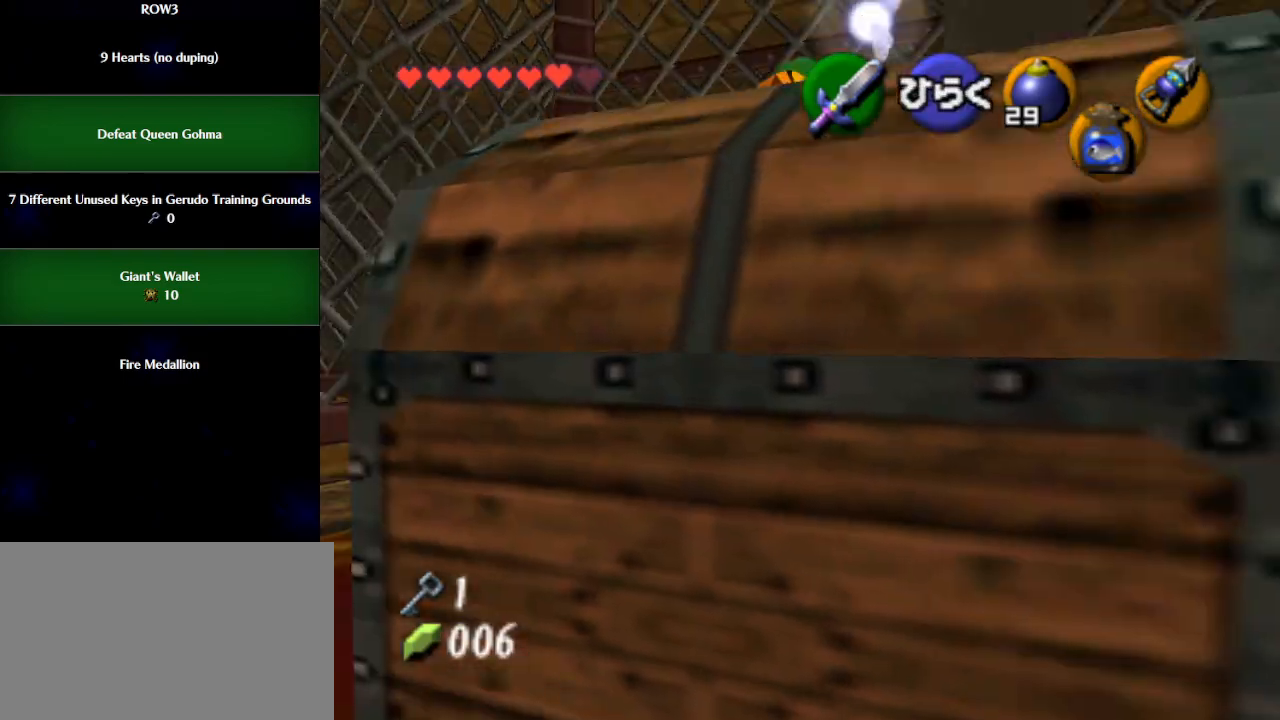
{"buttons": [], "left_stick": "center", "events": [[17, "A", "up"]]}